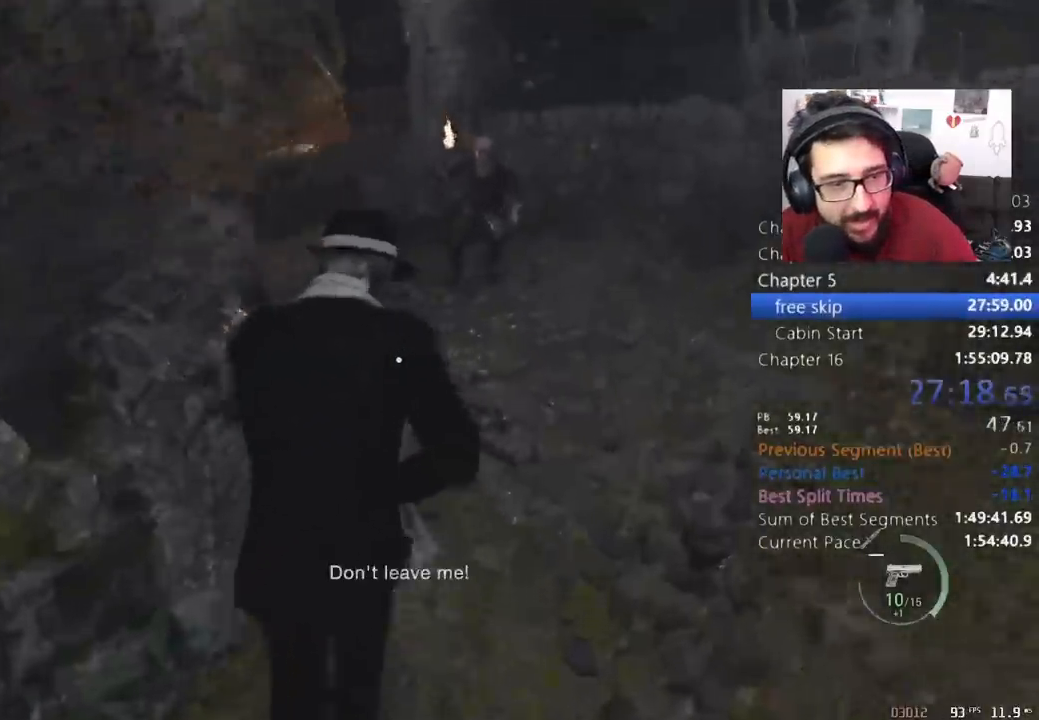
Gameplay with keyboard and mouse; each line is a JSON object with the keys and mouse buttons held at the frame after it. "events" lists presses ("down") and releases ("up") of "1", "2", "3", "4", "5", "a", "alt", "c", "caps_lock", "ctrl", "d", "e", "q", "r", "return", "s", "shift", "space", "t", "tab", "v", "w", "x", "z", "mouse_left", "mouse_wheel" and "mouse_right" between this image and that frame as [ms after this image, input, new state], when the widget could be followed in between. "mouse_left", "mouse_wheel", "mouse_right" = the "left", "wheel", "right" buttons of the "mouse" list. No other keys are recorded. "wheel" means that the mouse wheel is clicked or scrolled. Not read: mouse_move.
{"keys": ["shift", "w"], "mouse": [], "events": []}
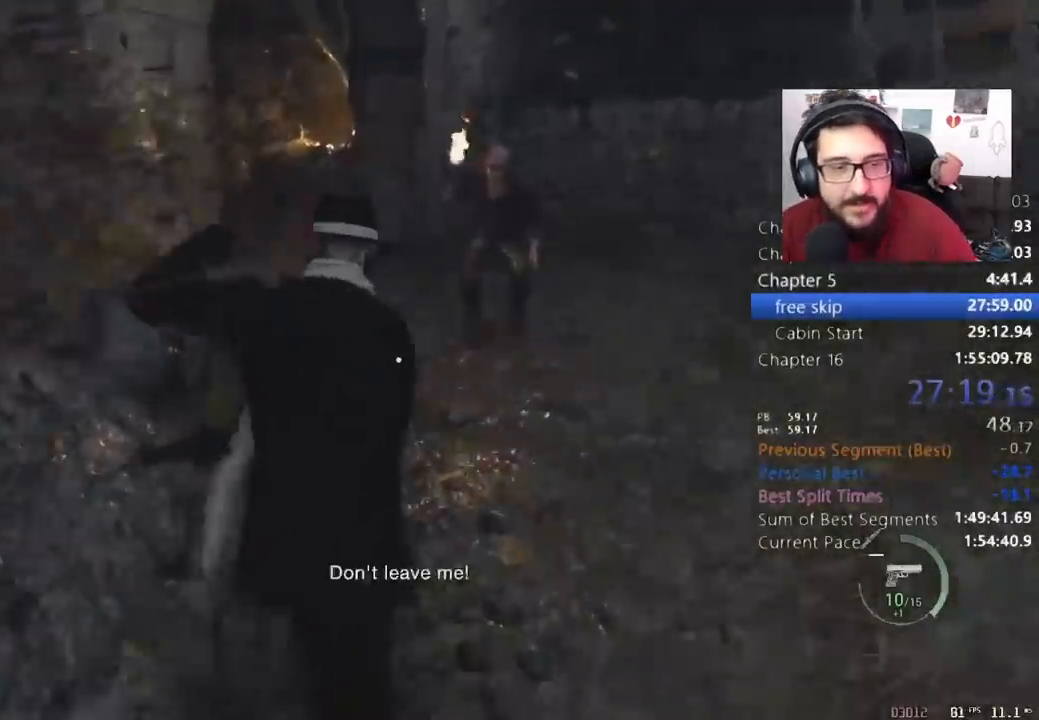
{"keys": ["shift", "w"], "mouse": [], "events": []}
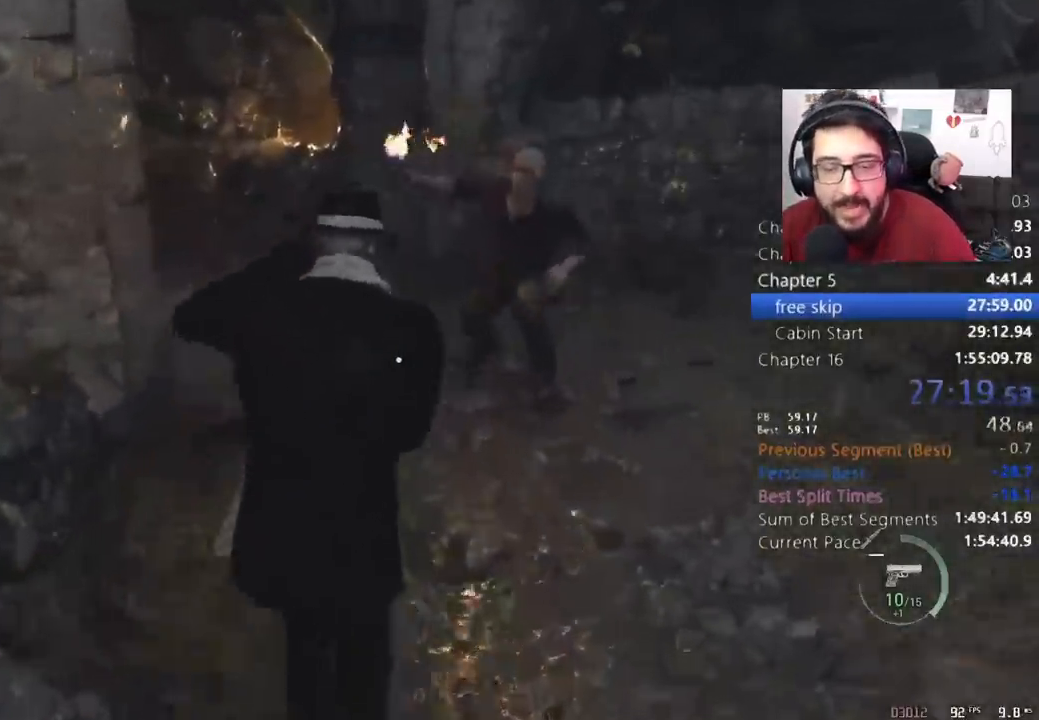
{"keys": ["a", "shift", "w"], "mouse": [], "events": [[300, "a", "down"]]}
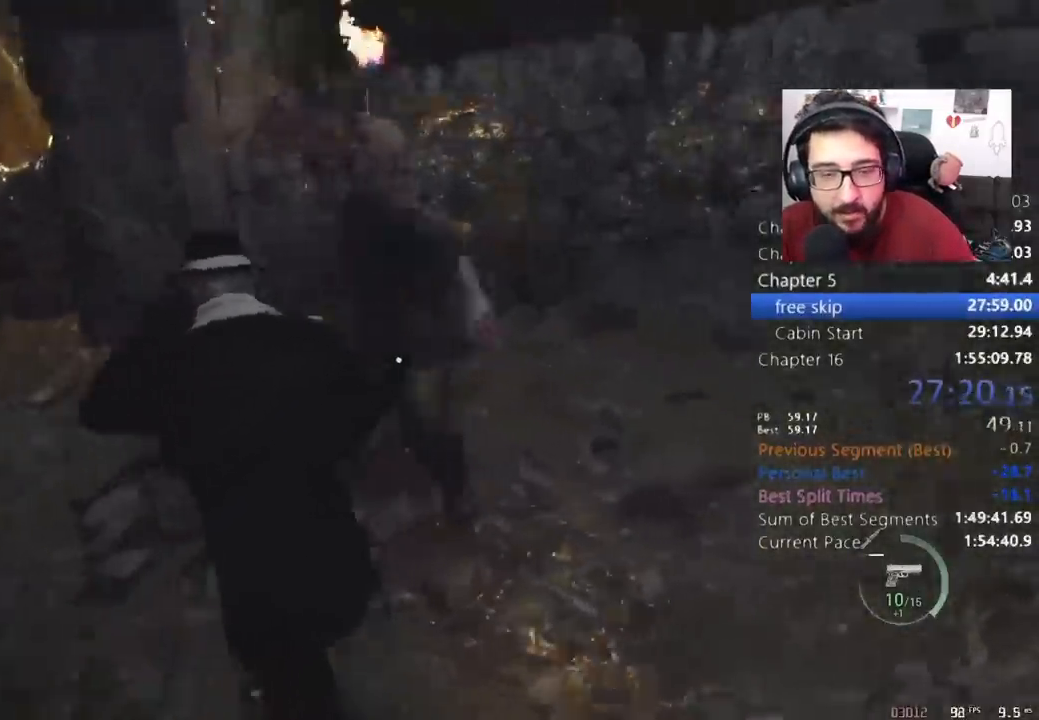
{"keys": ["w"], "mouse": [], "events": [[133, "space", "down"], [367, "a", "up"], [433, "space", "up"], [467, "shift", "up"]]}
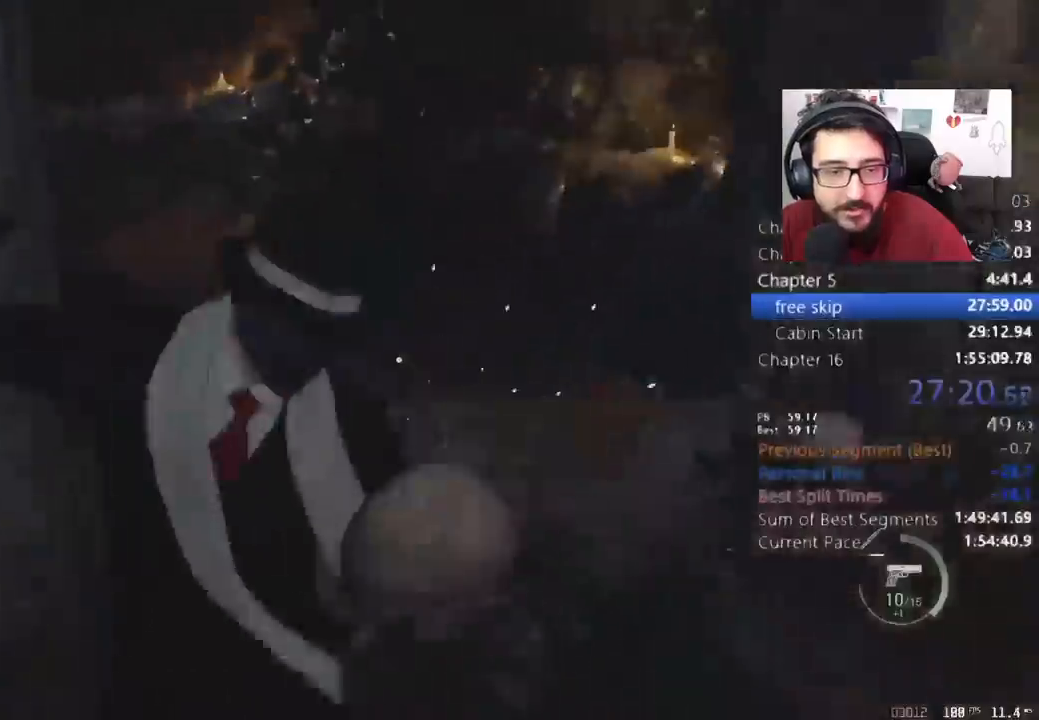
{"keys": ["w"], "mouse": ["right"], "events": [[100, "mouse_right", "down"]]}
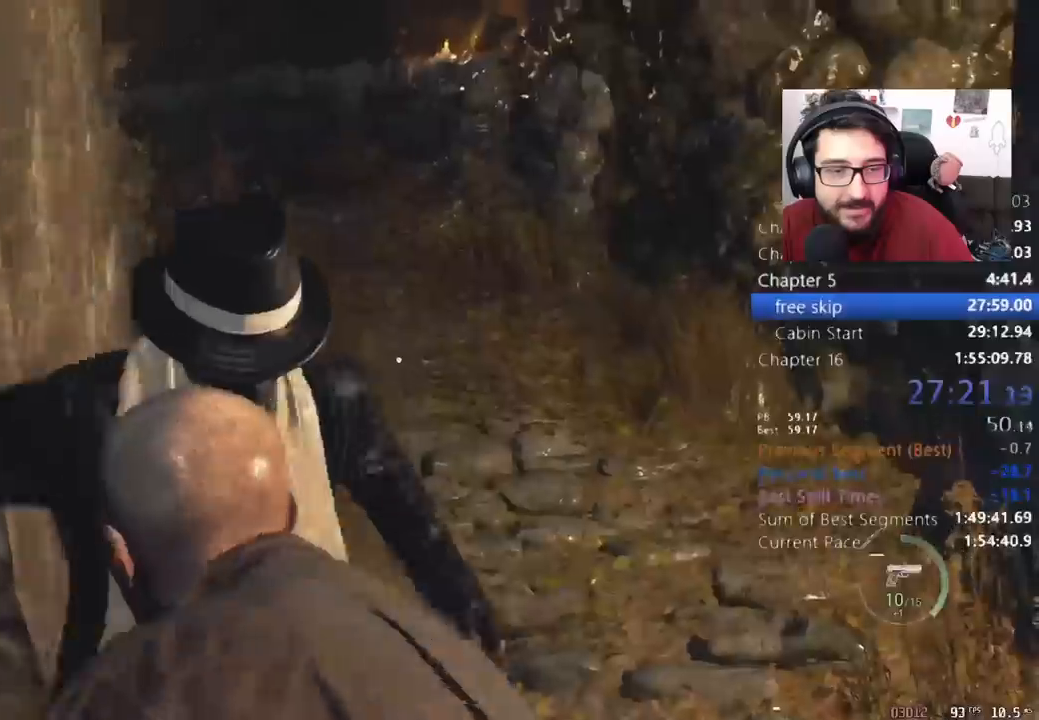
{"keys": ["shift", "w"], "mouse": [], "events": [[167, "mouse_right", "up"], [167, "shift", "down"]]}
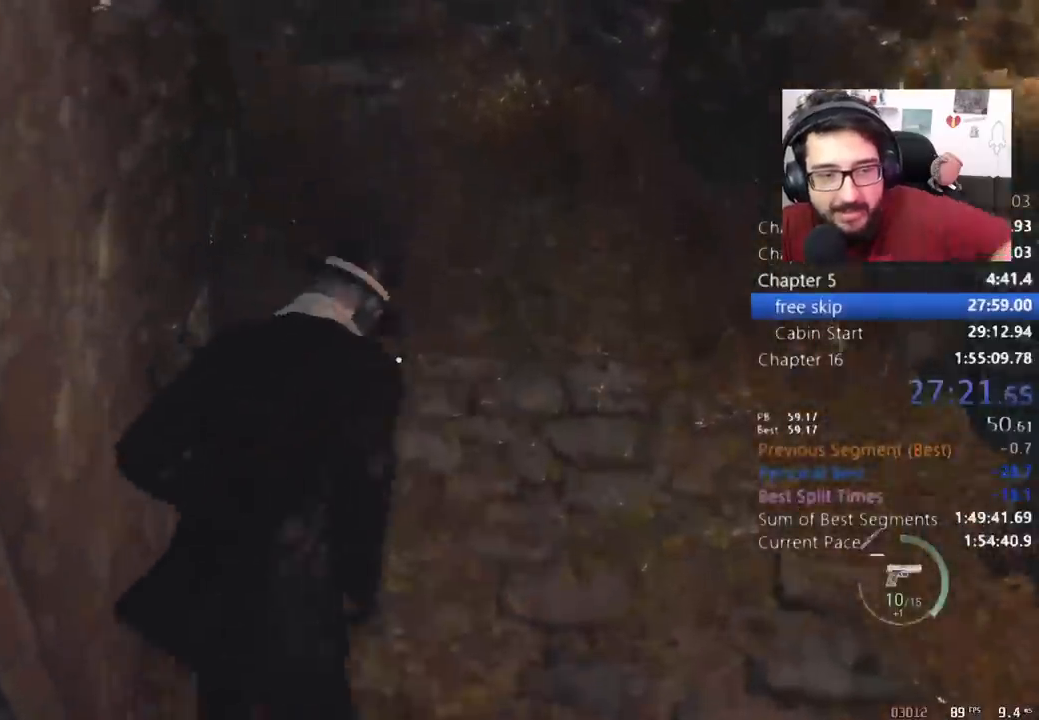
{"keys": ["shift", "w"], "mouse": [], "events": []}
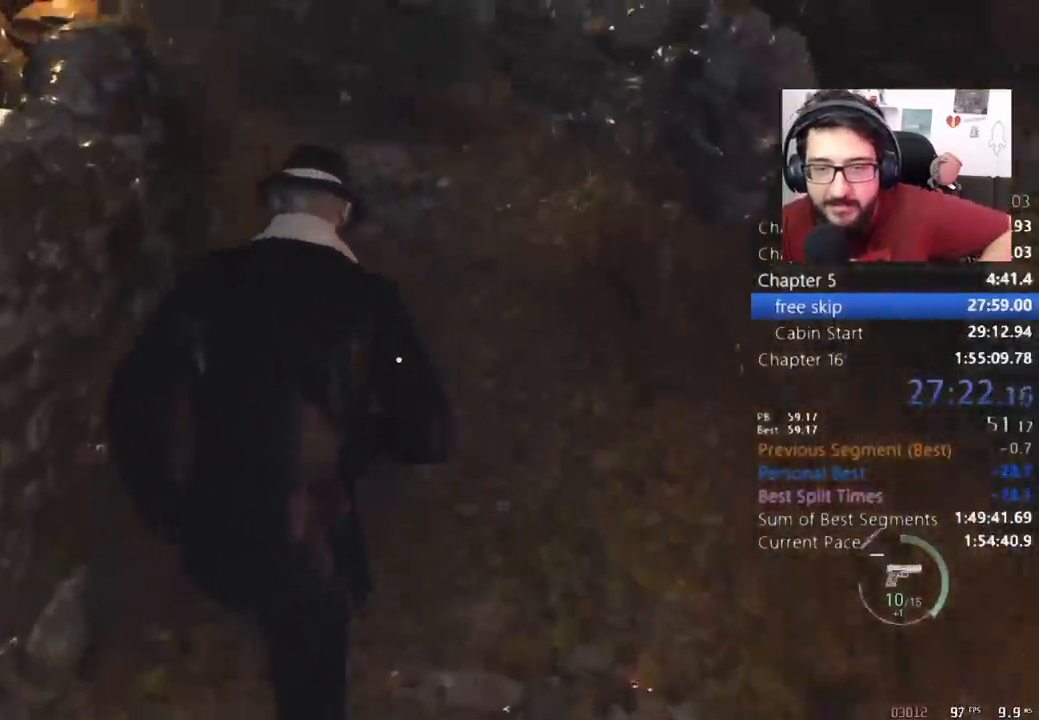
{"keys": ["shift", "w"], "mouse": [], "events": []}
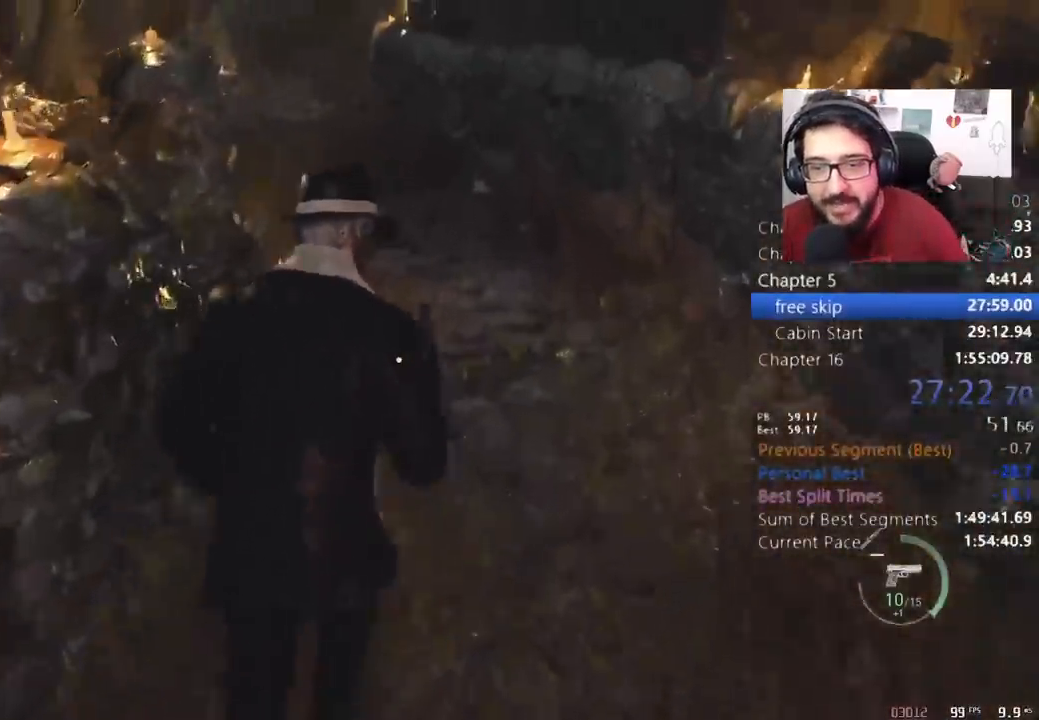
{"keys": ["shift", "w"], "mouse": [], "events": []}
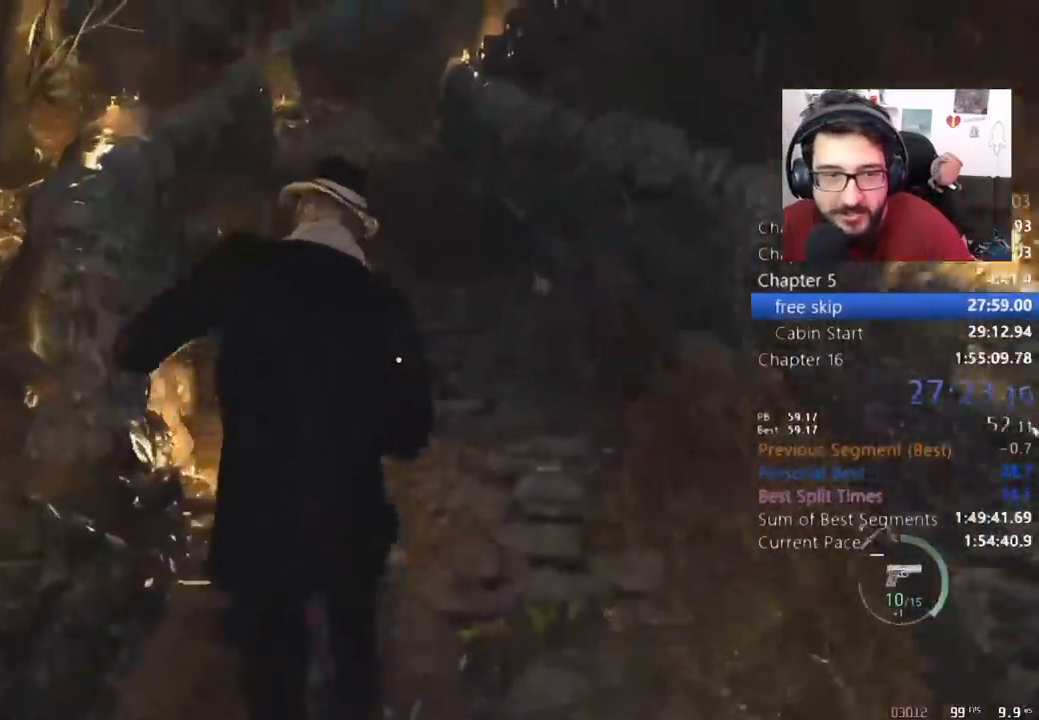
{"keys": ["shift", "w"], "mouse": [], "events": []}
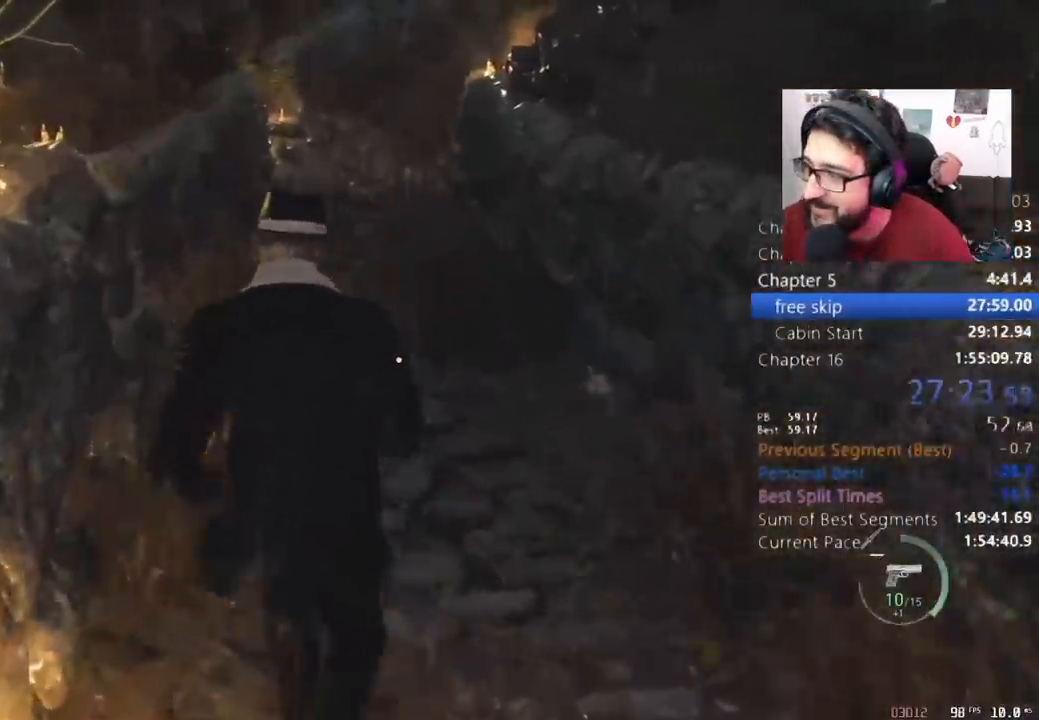
{"keys": ["shift", "w"], "mouse": [], "events": []}
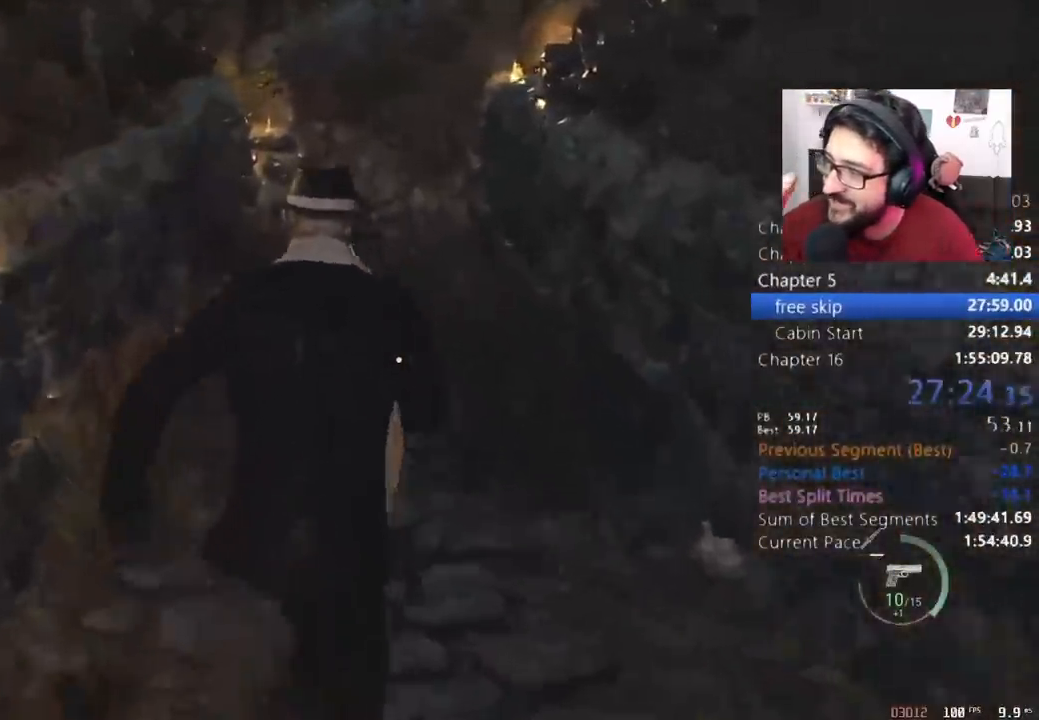
{"keys": ["shift", "w"], "mouse": [], "events": []}
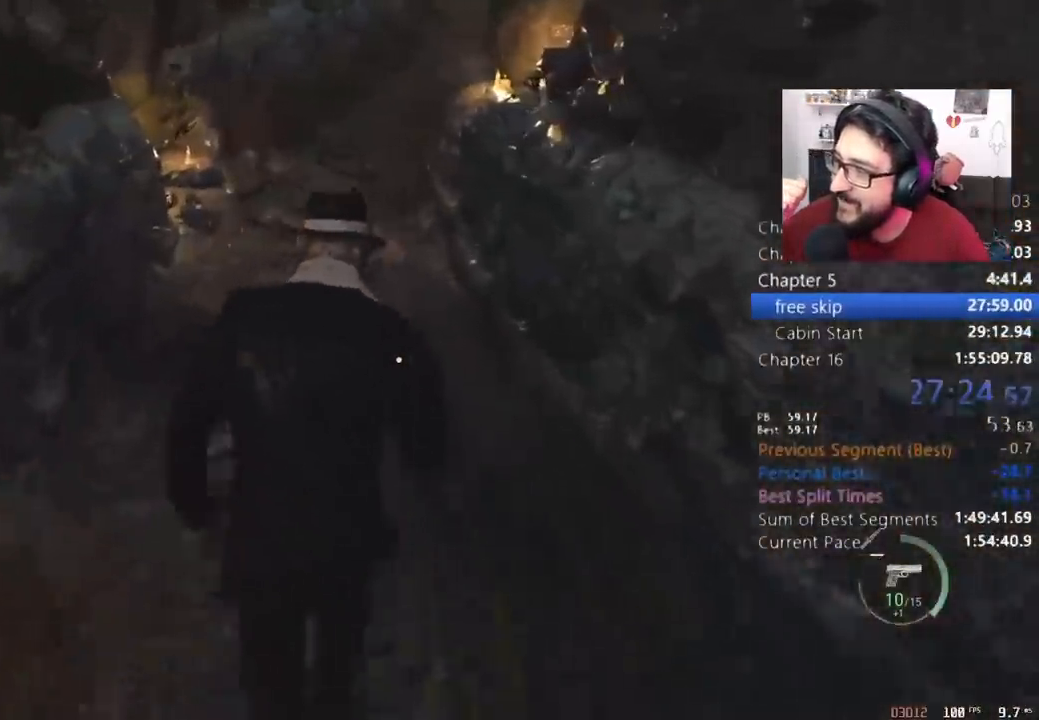
{"keys": ["shift", "w"], "mouse": [], "events": []}
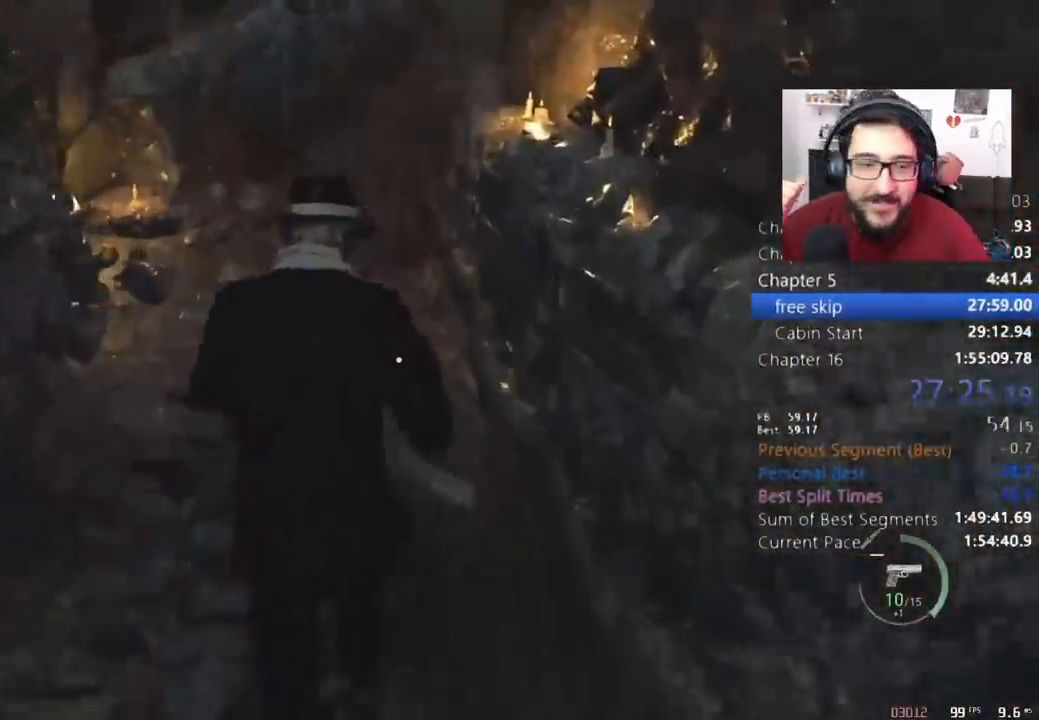
{"keys": ["shift", "w"], "mouse": [], "events": []}
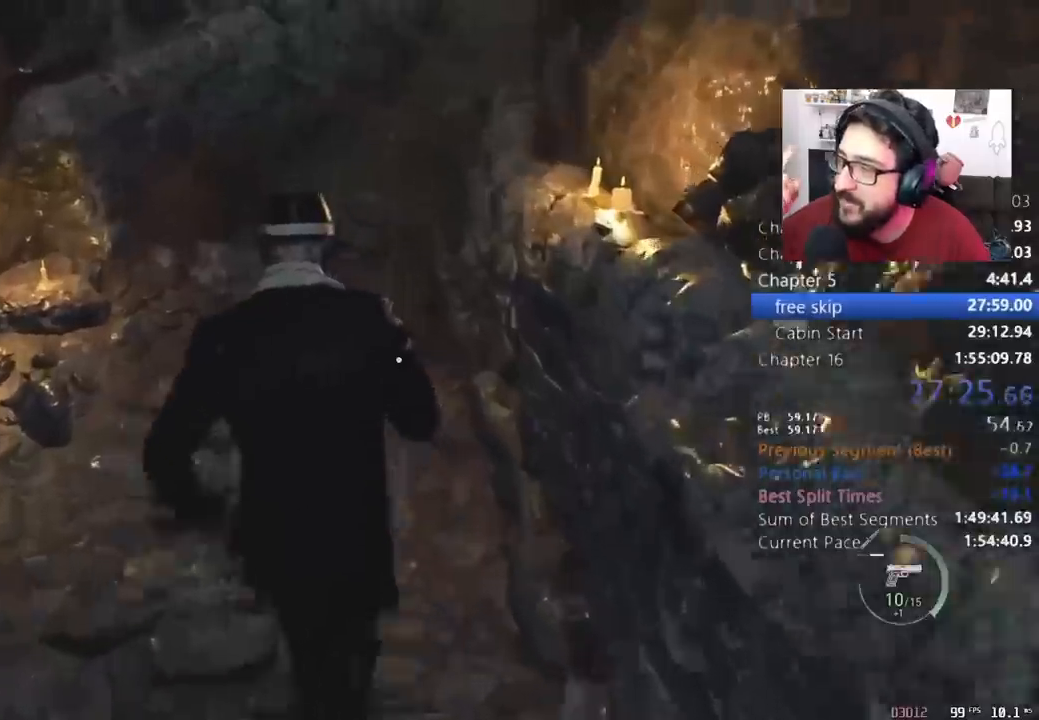
{"keys": ["shift", "w"], "mouse": [], "events": []}
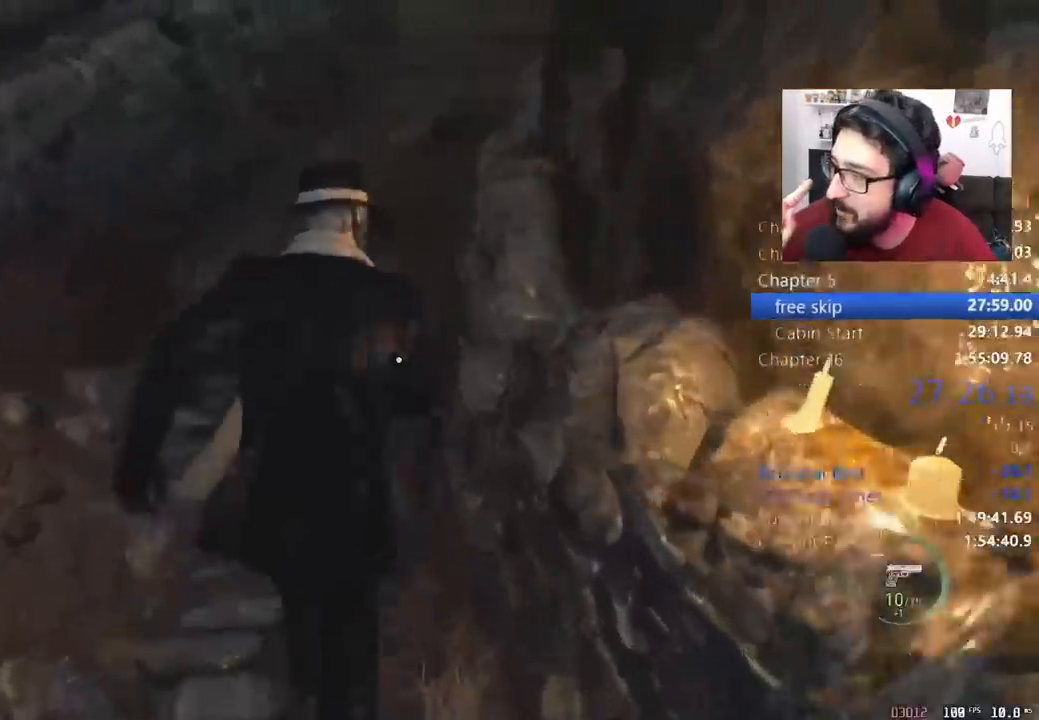
{"keys": ["shift", "w"], "mouse": [], "events": []}
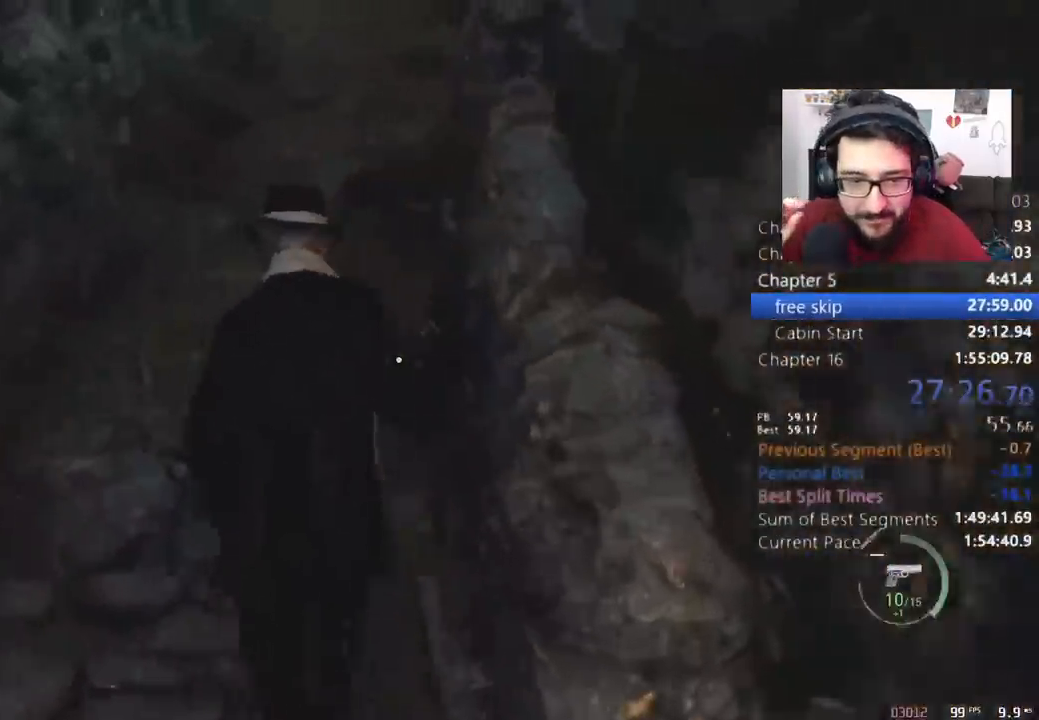
{"keys": ["shift", "w"], "mouse": [], "events": []}
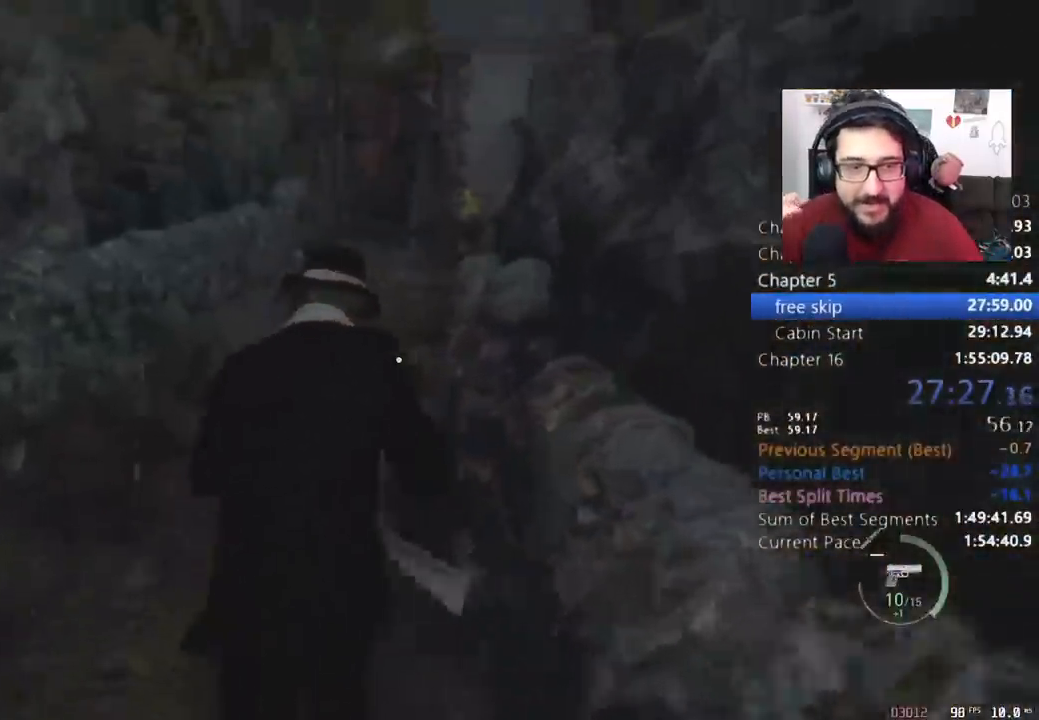
{"keys": ["shift", "w"], "mouse": [], "events": []}
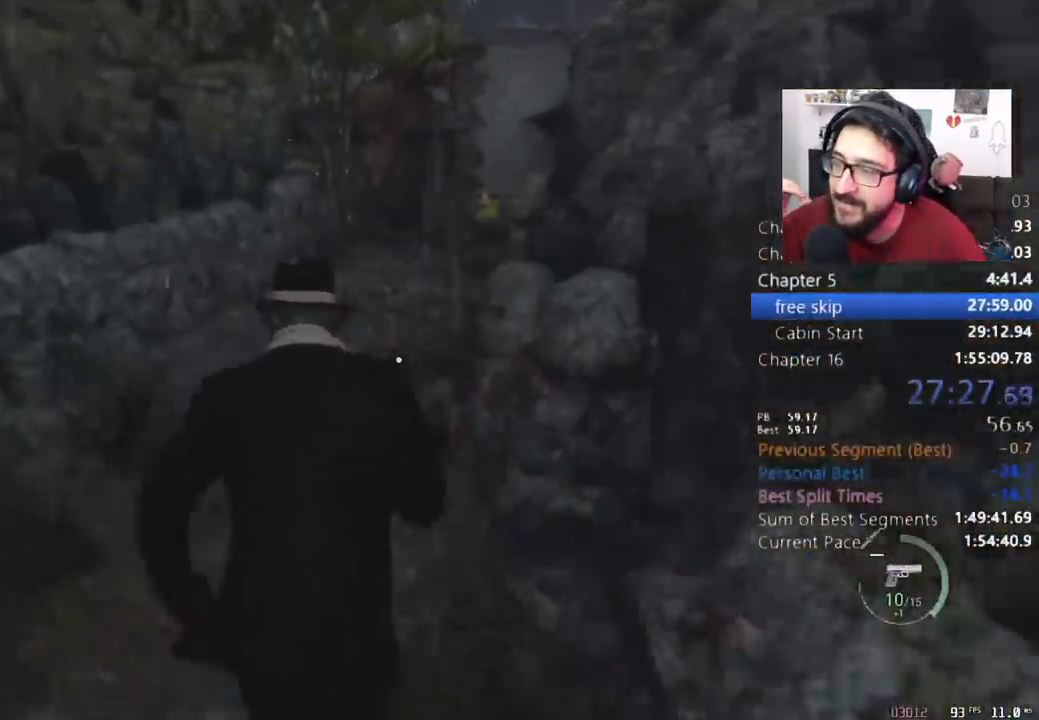
{"keys": ["shift", "w"], "mouse": [], "events": []}
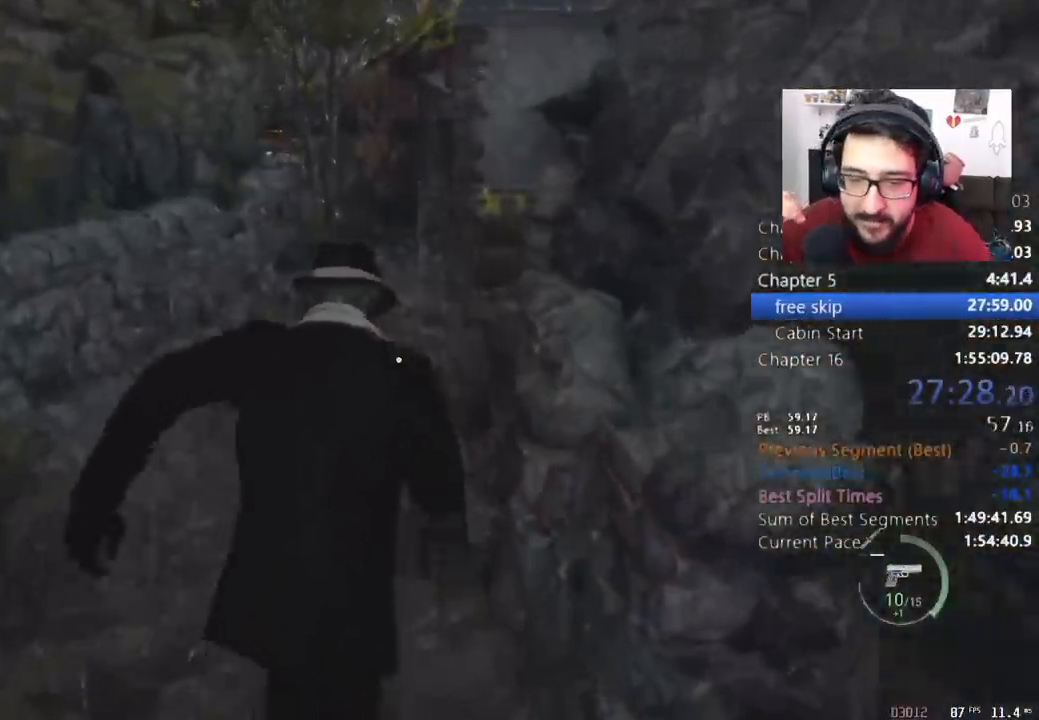
{"keys": ["shift", "w"], "mouse": [], "events": []}
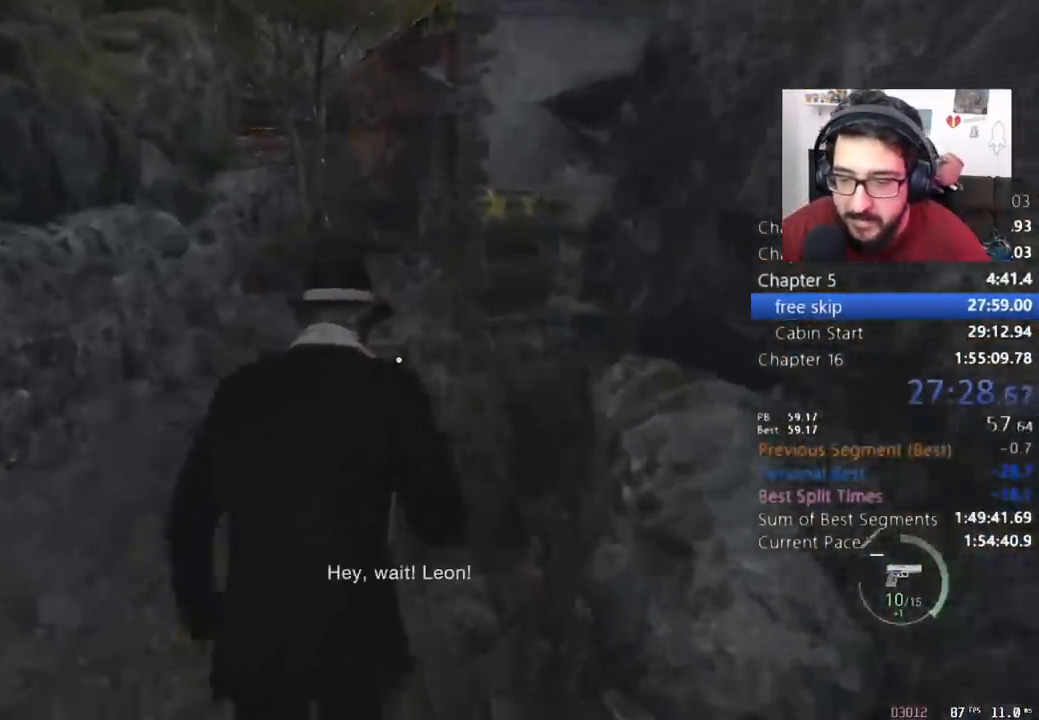
{"keys": ["shift", "w"], "mouse": [], "events": []}
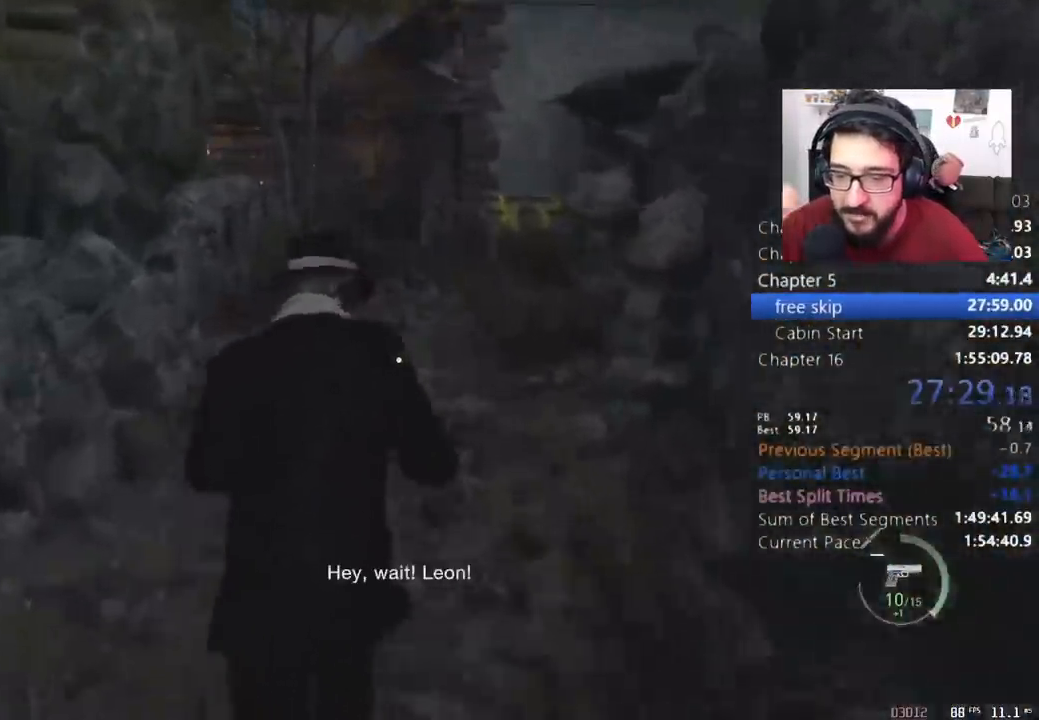
{"keys": ["shift", "w"], "mouse": [], "events": []}
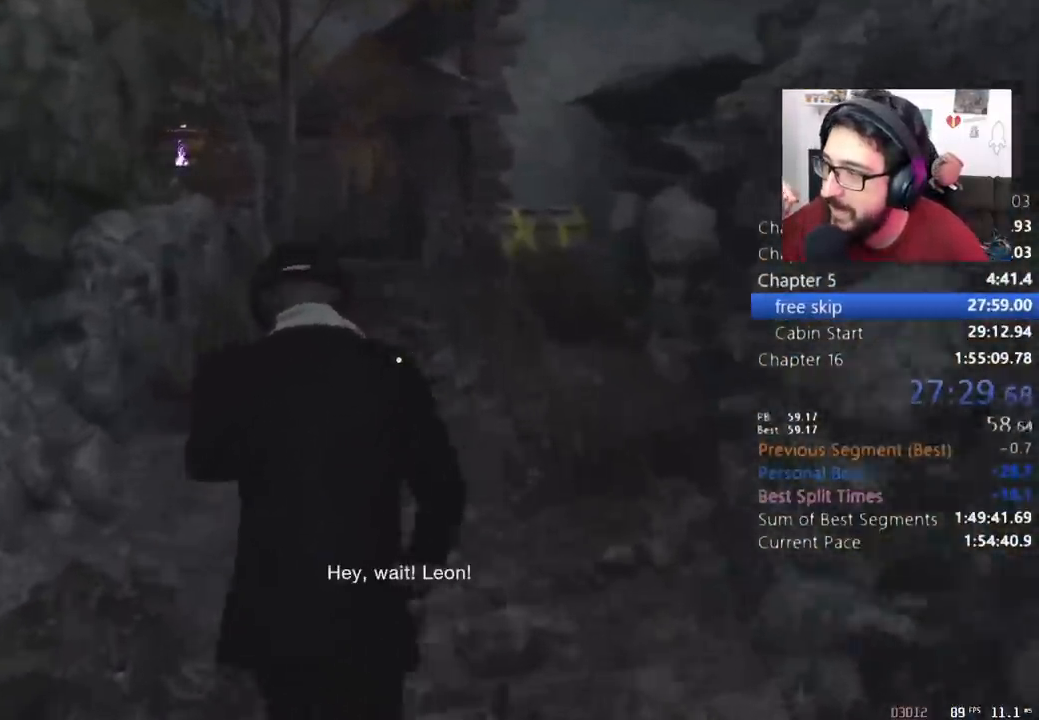
{"keys": ["shift", "w"], "mouse": [], "events": []}
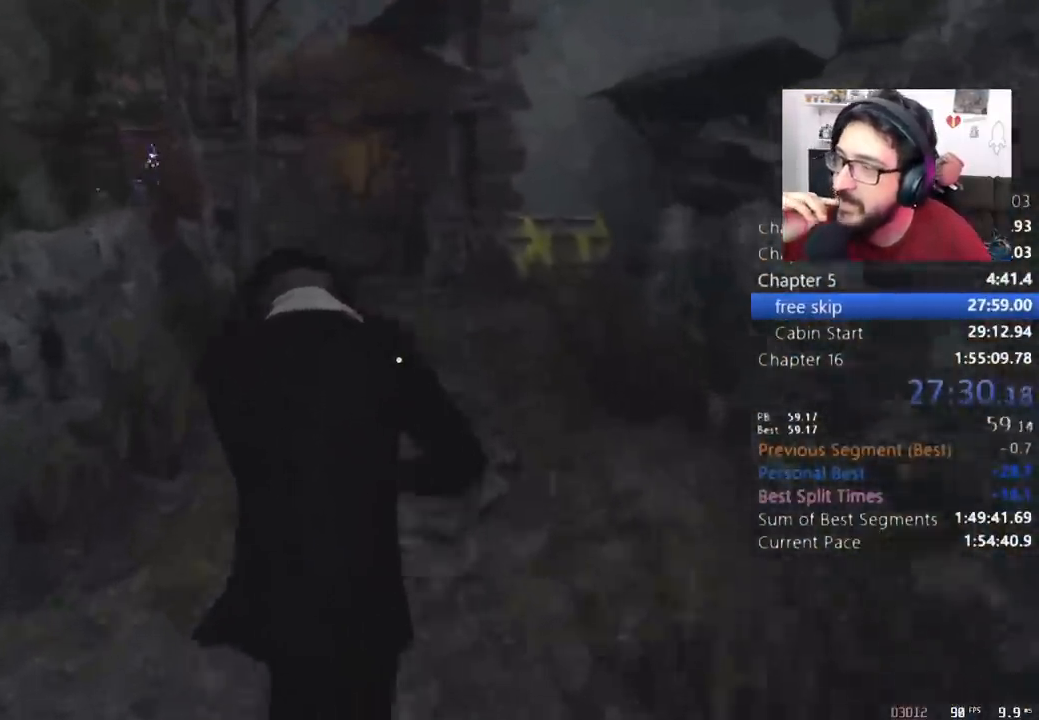
{"keys": ["shift", "w"], "mouse": [], "events": []}
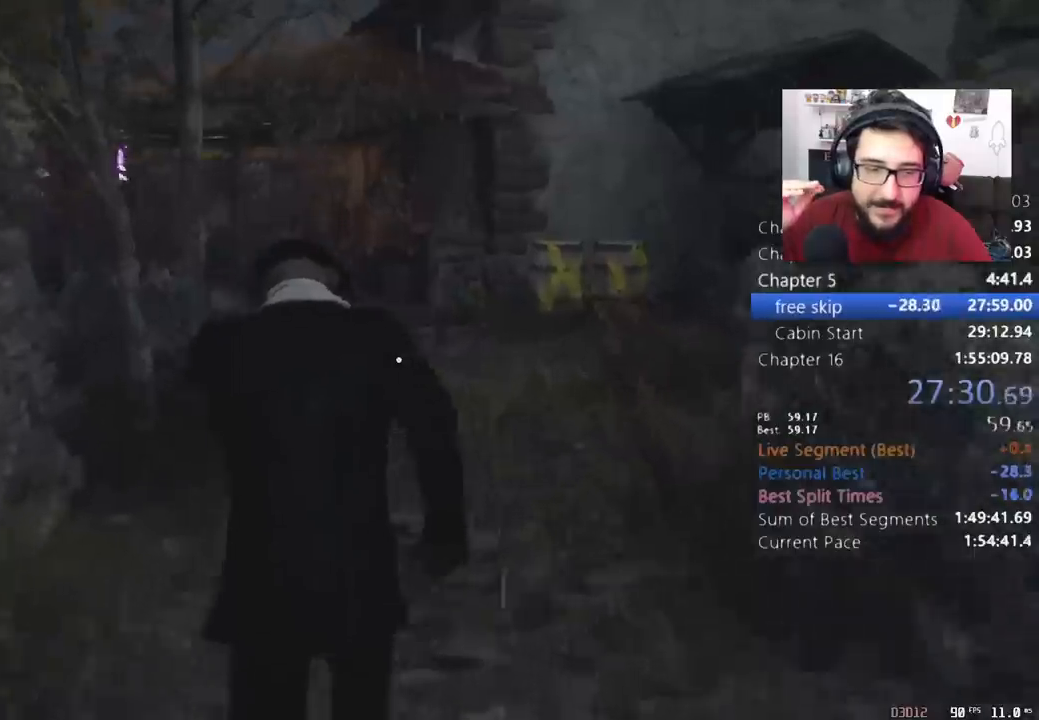
{"keys": ["shift", "w"], "mouse": [], "events": []}
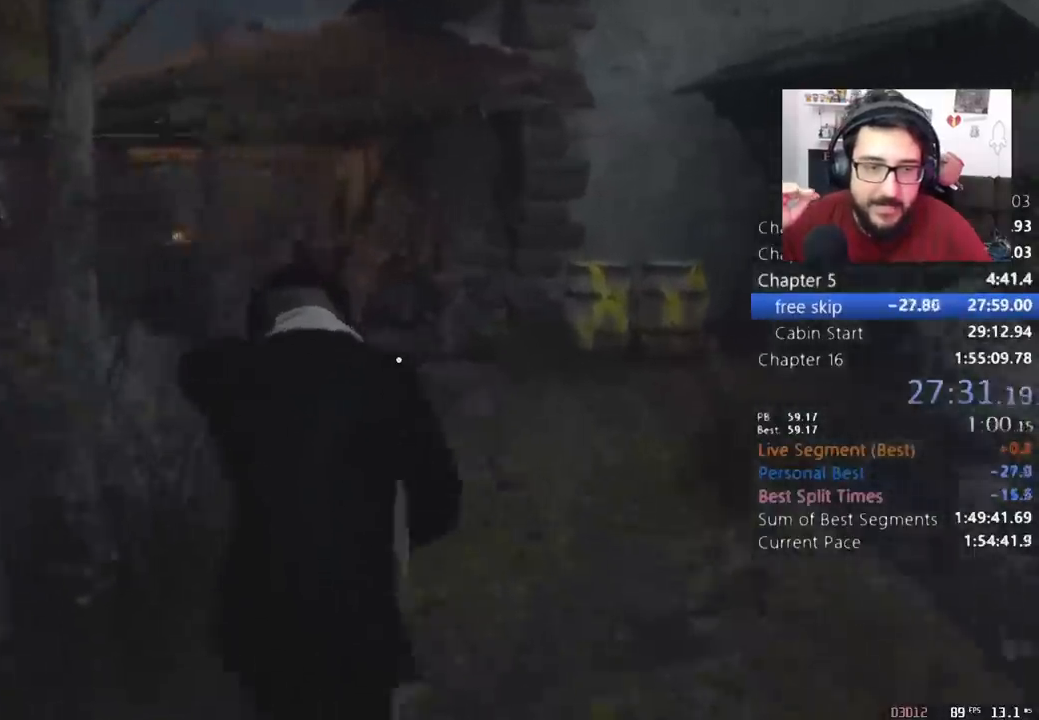
{"keys": ["shift", "w"], "mouse": [], "events": []}
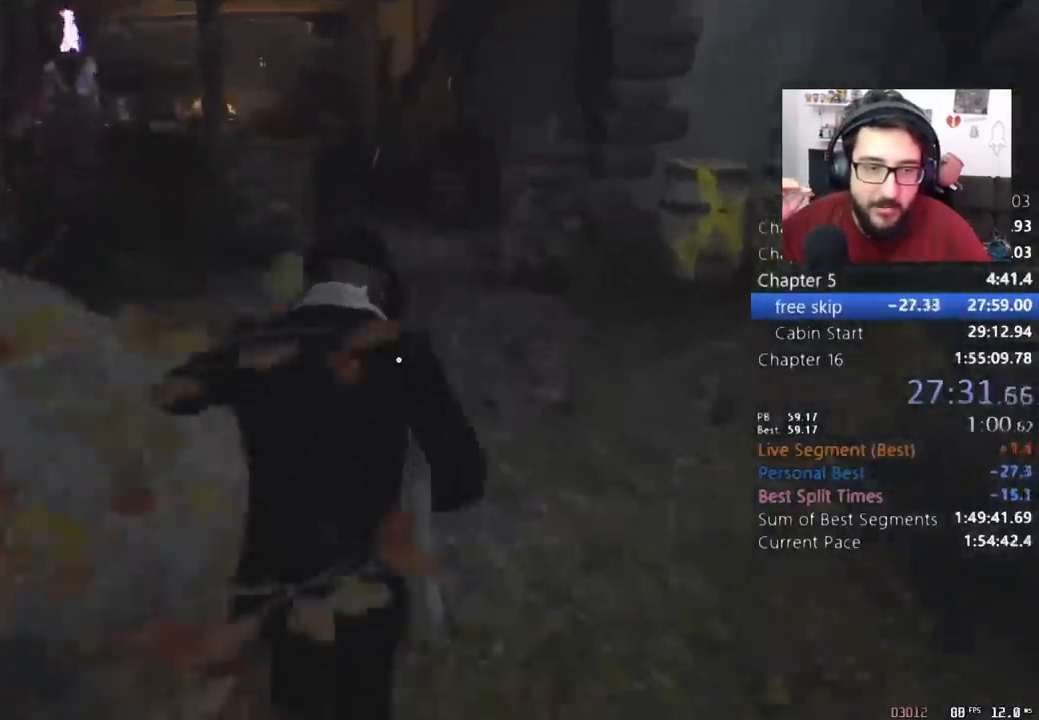
{"keys": ["shift", "w"], "mouse": [], "events": []}
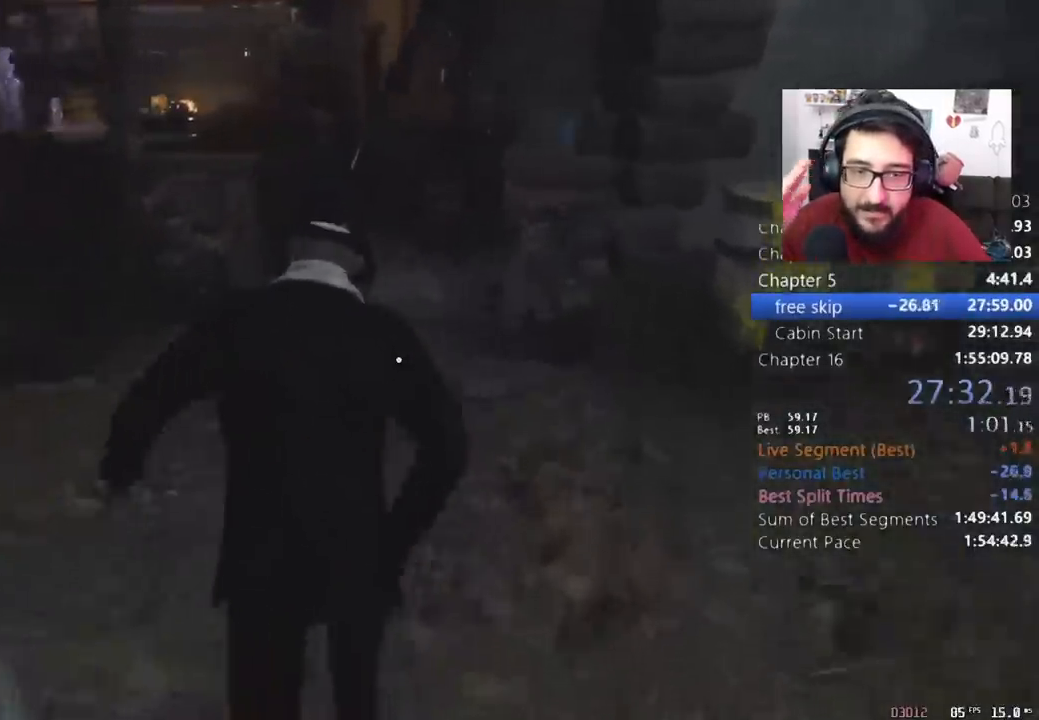
{"keys": ["shift", "w"], "mouse": [], "events": []}
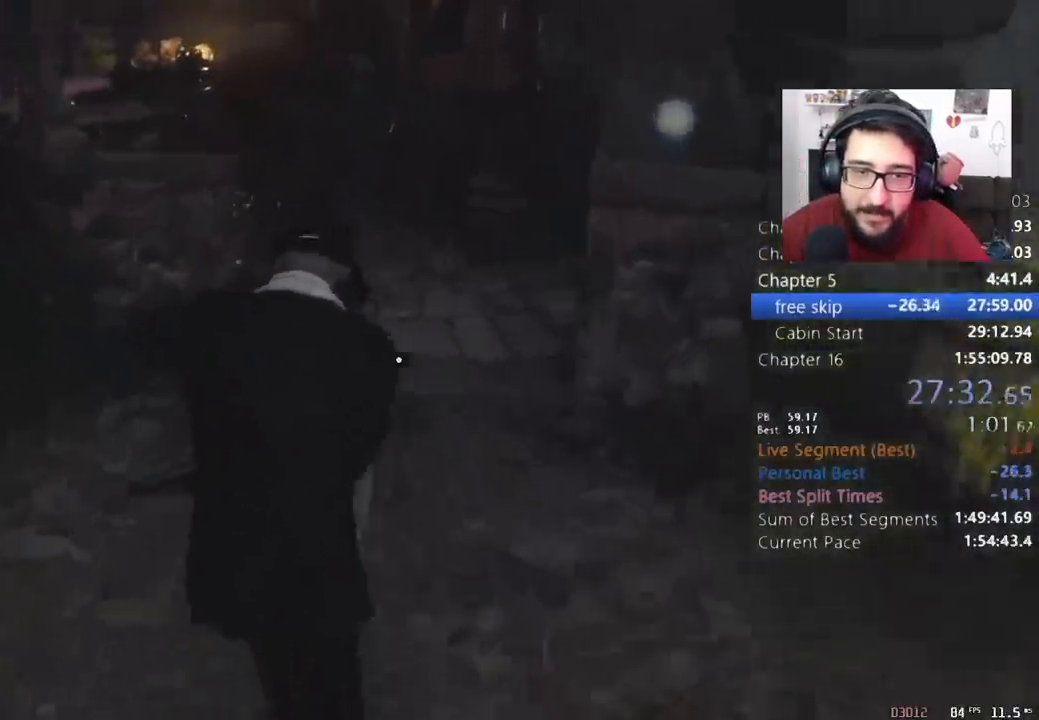
{"keys": ["shift", "w"], "mouse": [], "events": []}